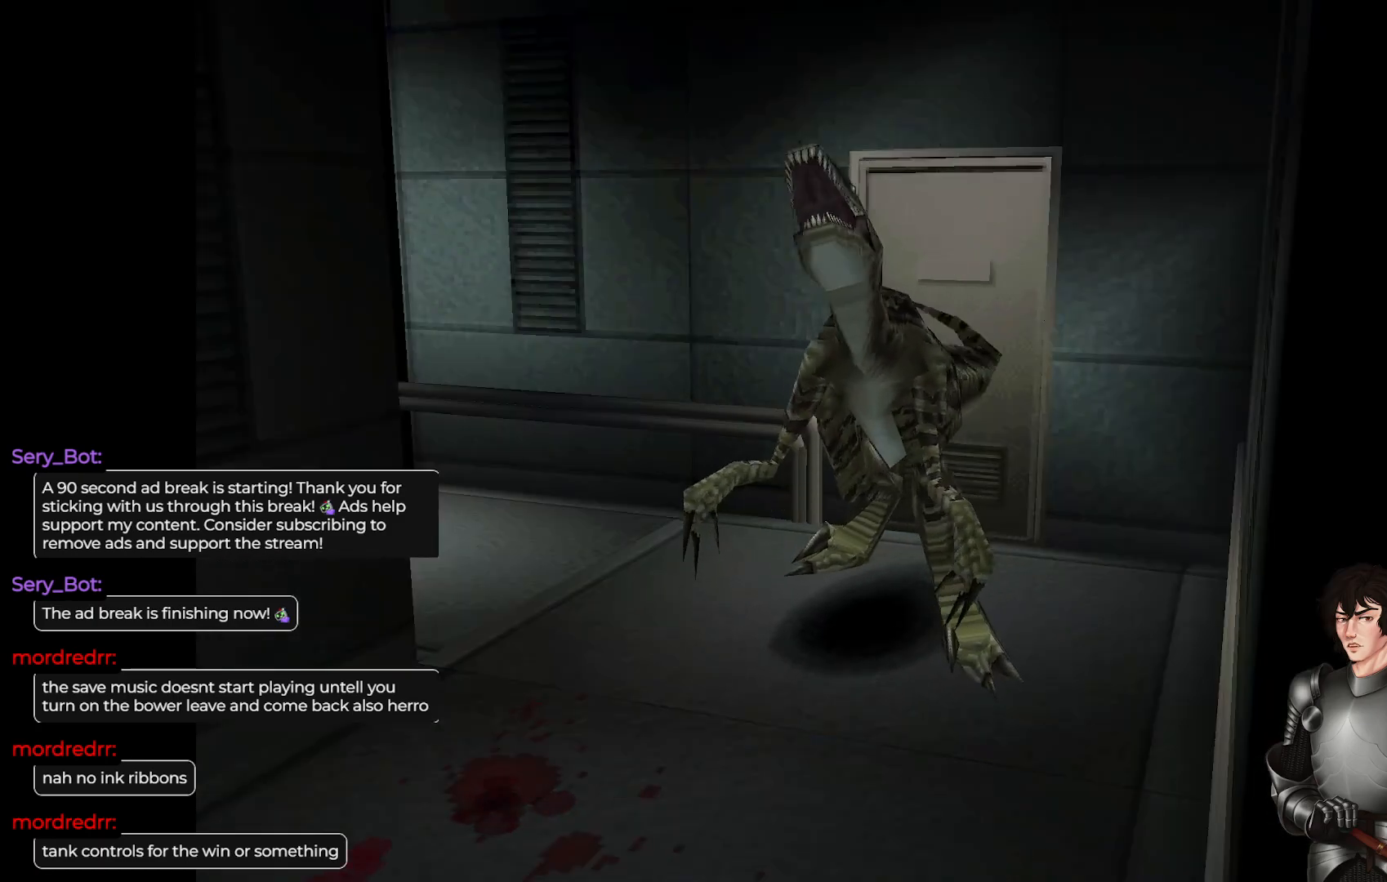
Gameplay with a controller (Xbox layout); each line is a JSON object with the inputs held at the frame after it. "events" lists button and stick changes between this image and that frame as [ms after this image, input, new state], when the widget could be followed in between.
{"buttons": ["L1"], "left_stick": "up", "right_stick": "center", "events": [[17, "left_stick", "center"], [217, "left_stick", "up"], [267, "L1", "down"]]}
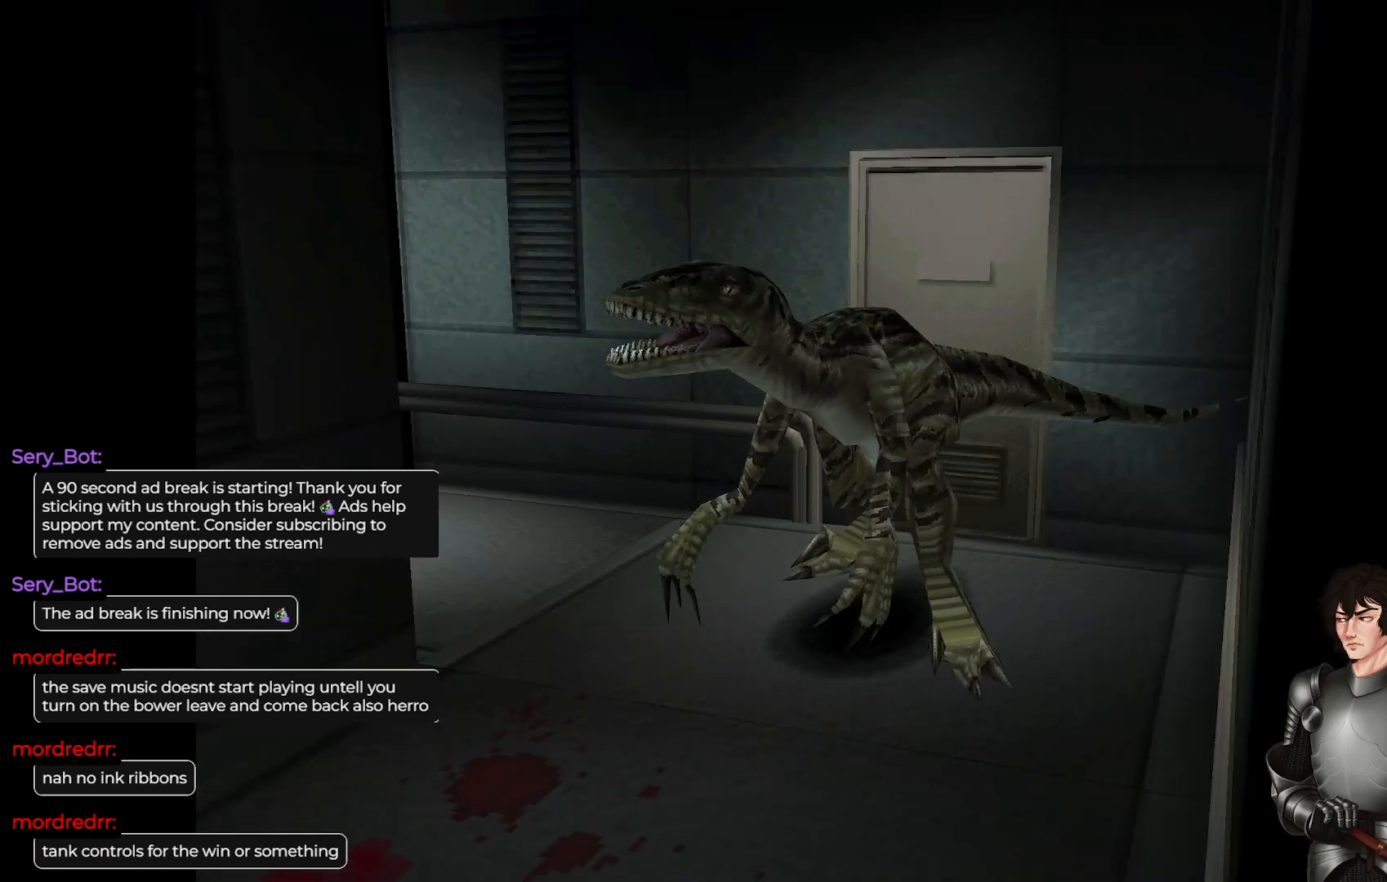
{"buttons": ["L1"], "left_stick": "up", "right_stick": "center", "events": []}
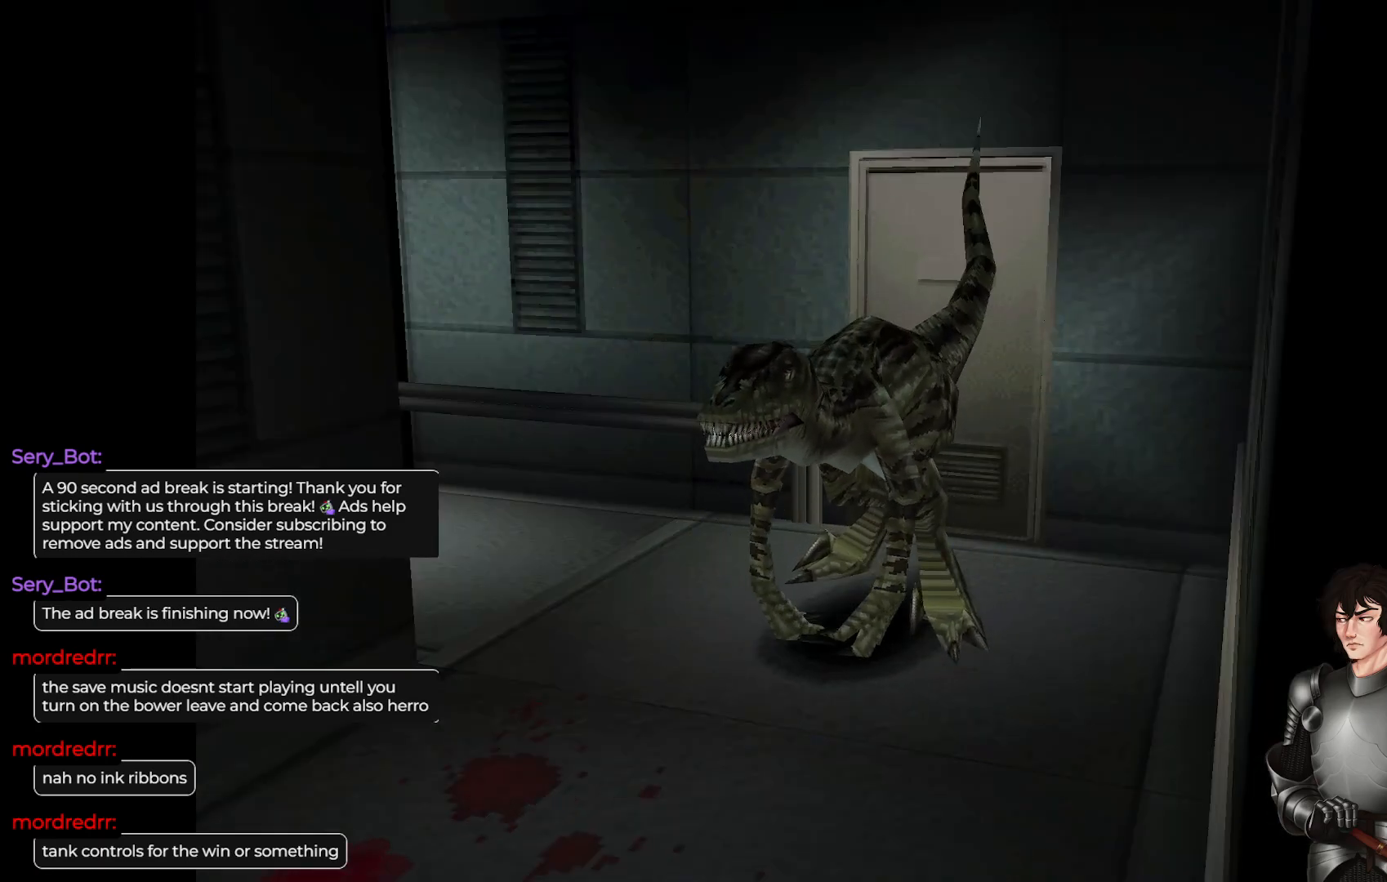
{"buttons": ["L1"], "left_stick": "up", "right_stick": "center", "events": [[350, "L1", "up"], [433, "L1", "down"]]}
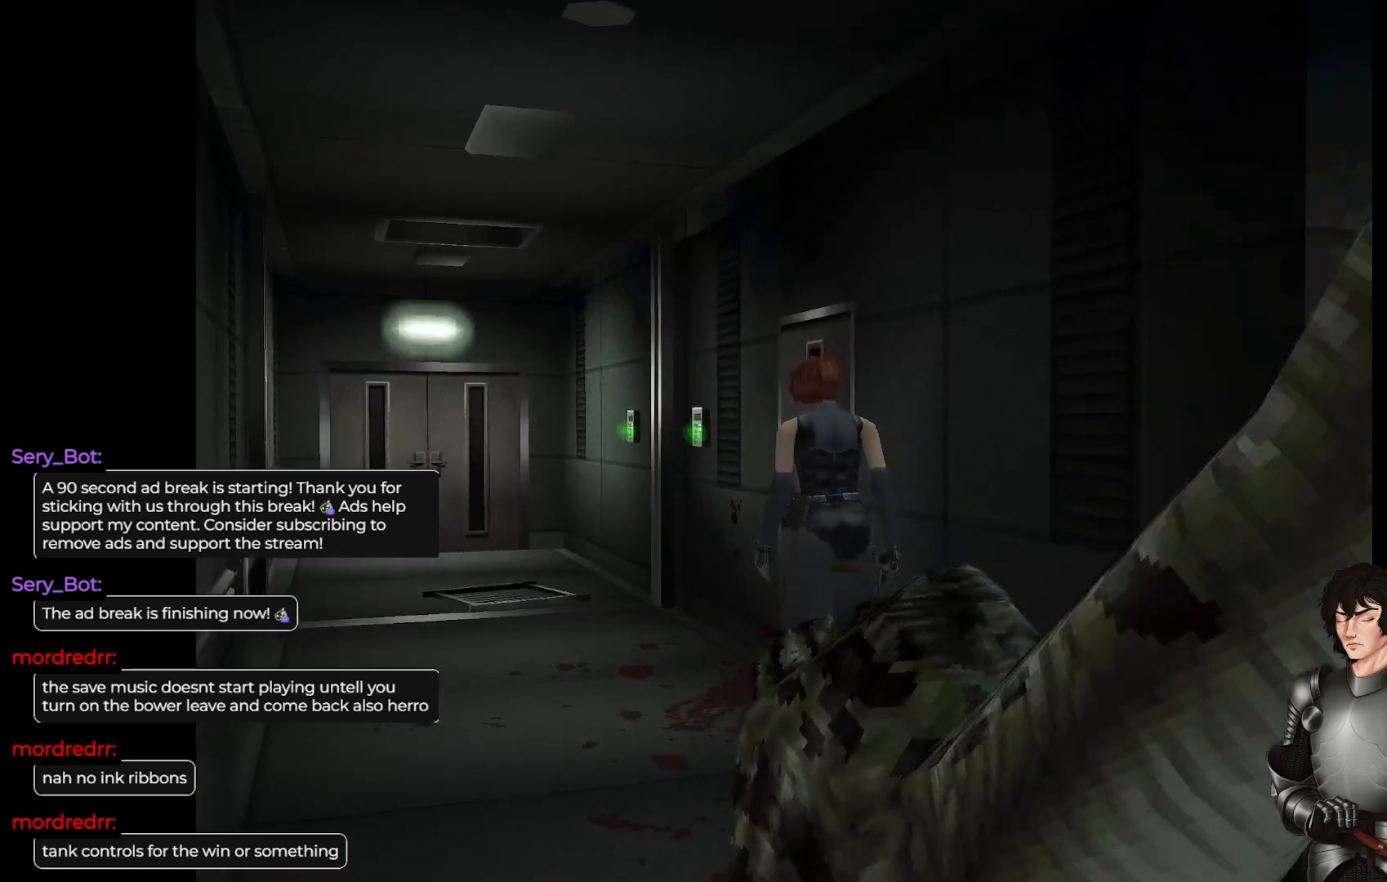
{"buttons": ["L1"], "left_stick": "up", "right_stick": "center", "events": []}
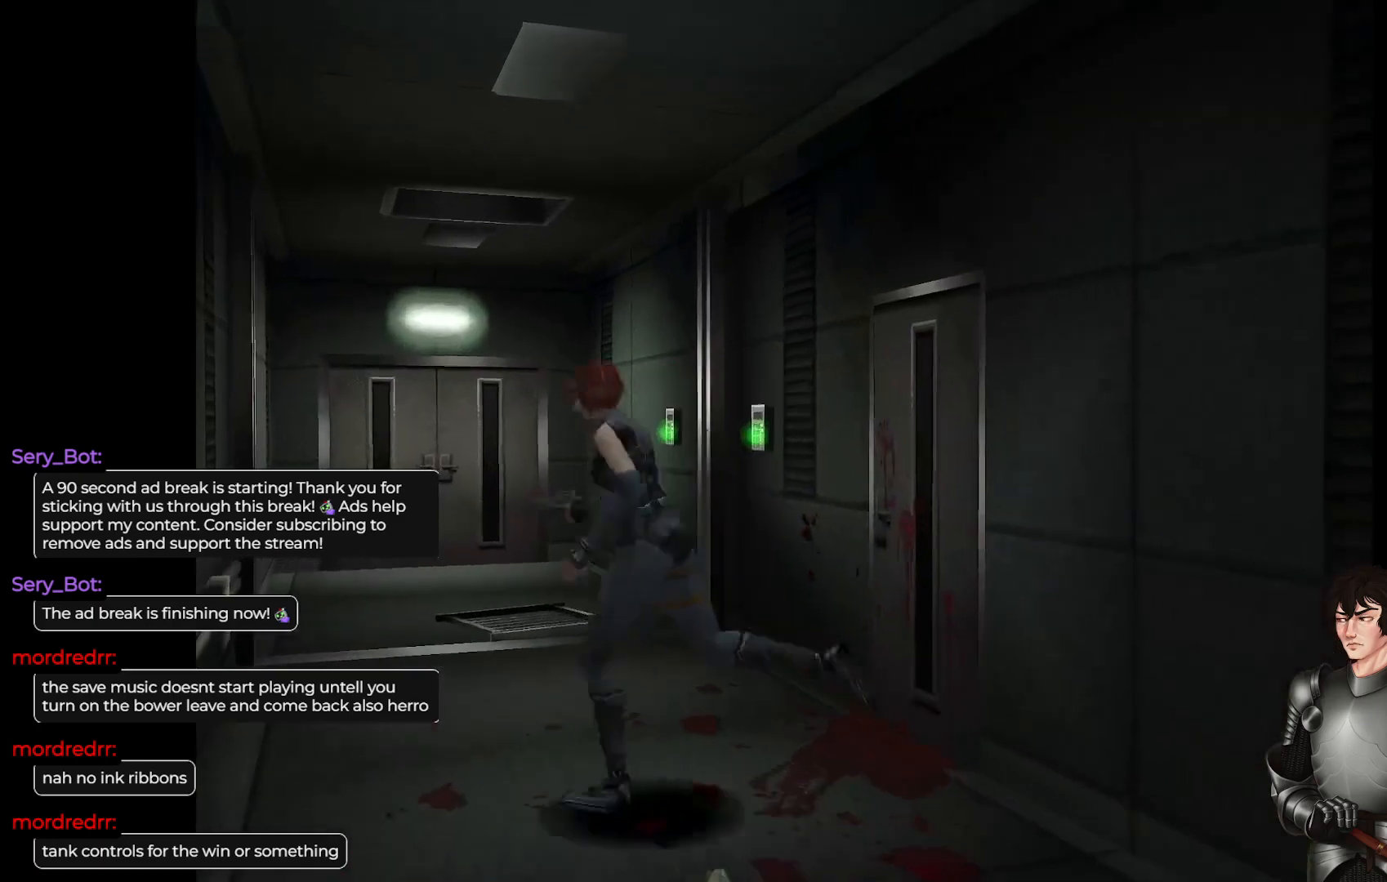
{"buttons": ["L1"], "left_stick": "up-right", "right_stick": "center", "events": [[100, "left_stick", "up-right"]]}
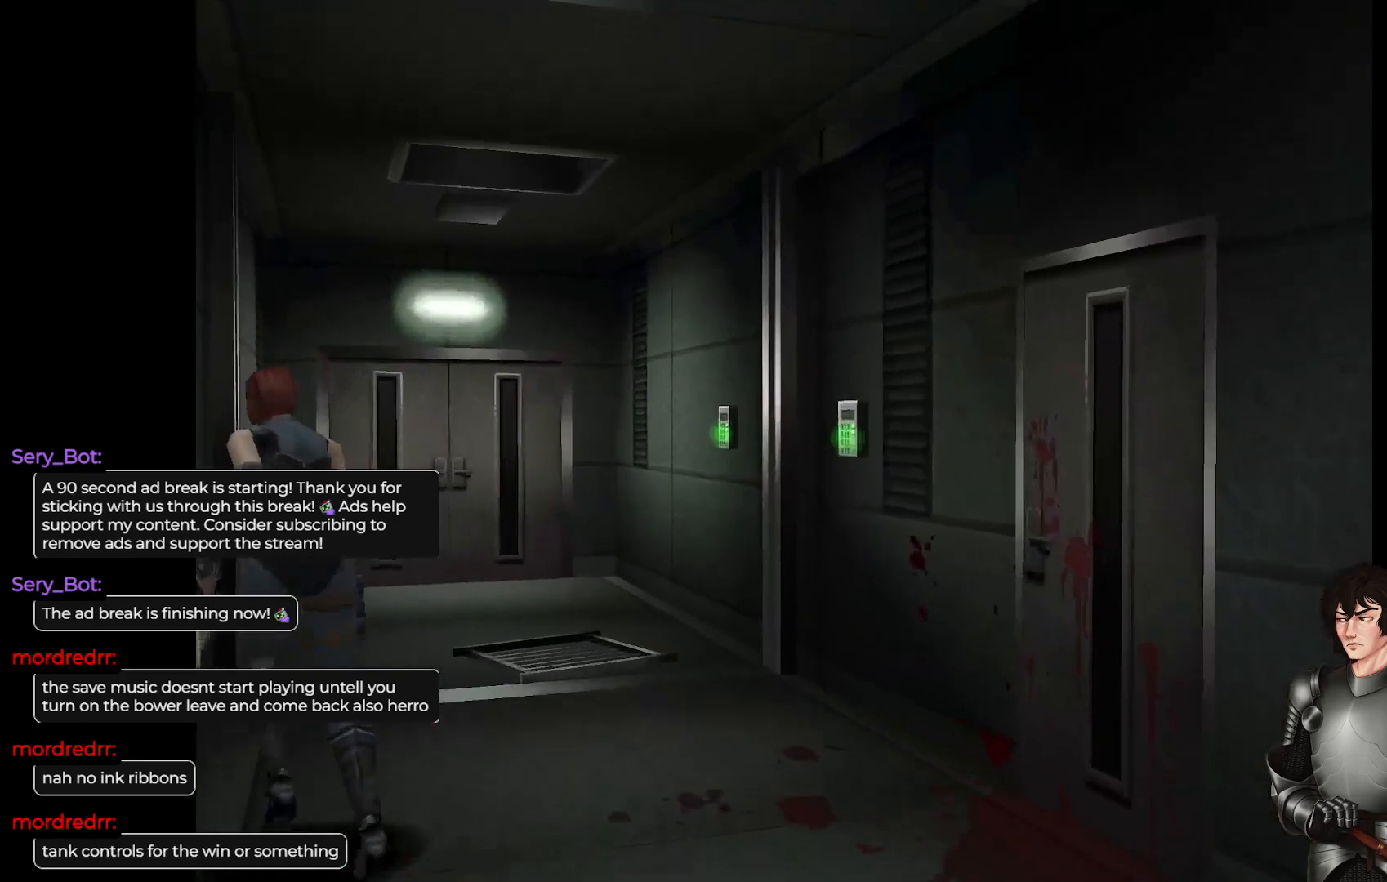
{"buttons": ["L1"], "left_stick": "up-right", "right_stick": "center", "events": []}
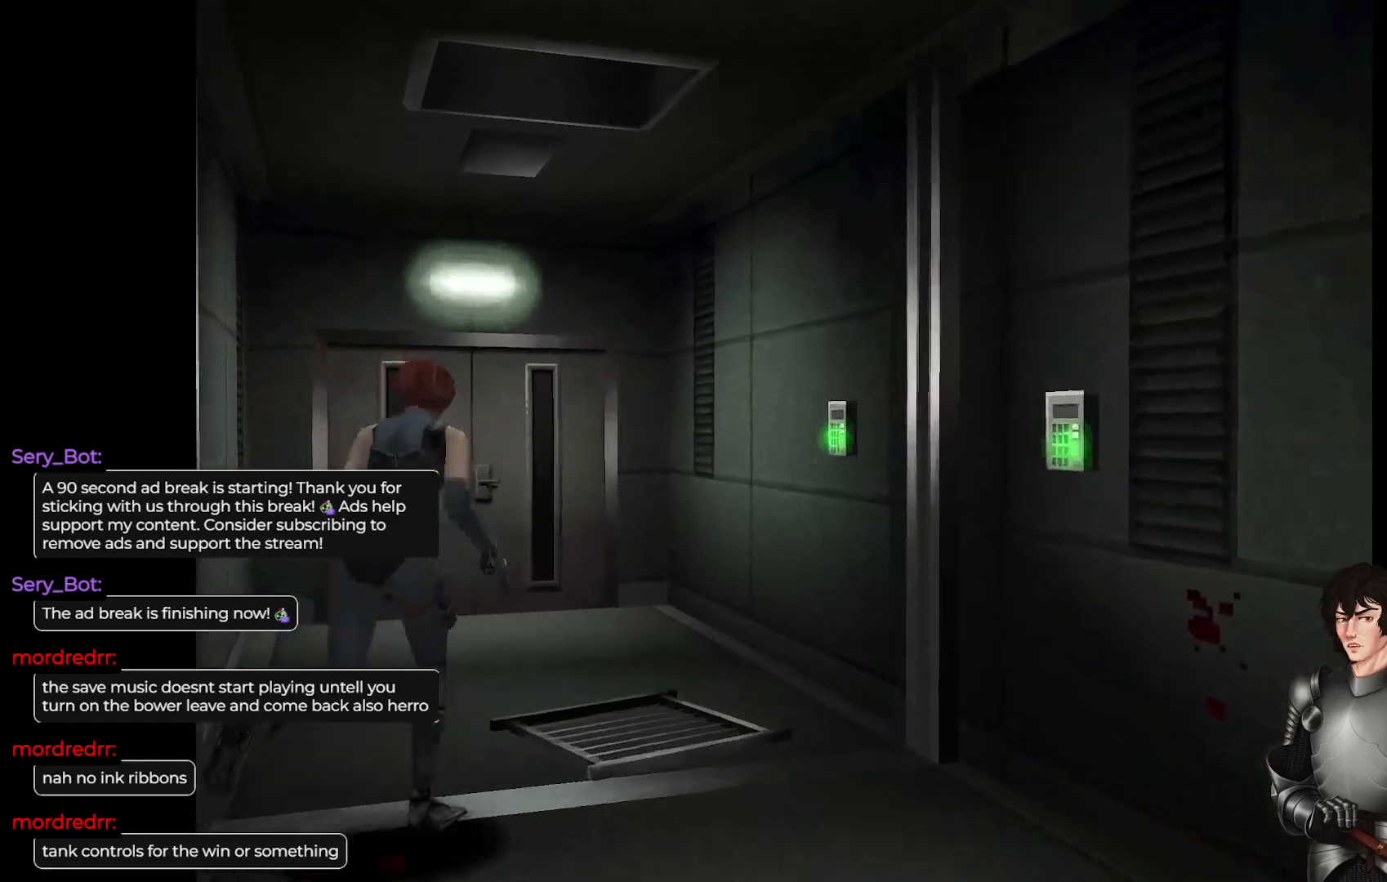
{"buttons": ["L1"], "left_stick": "up-left", "right_stick": "center", "events": [[133, "left_stick", "up"], [267, "left_stick", "up-left"]]}
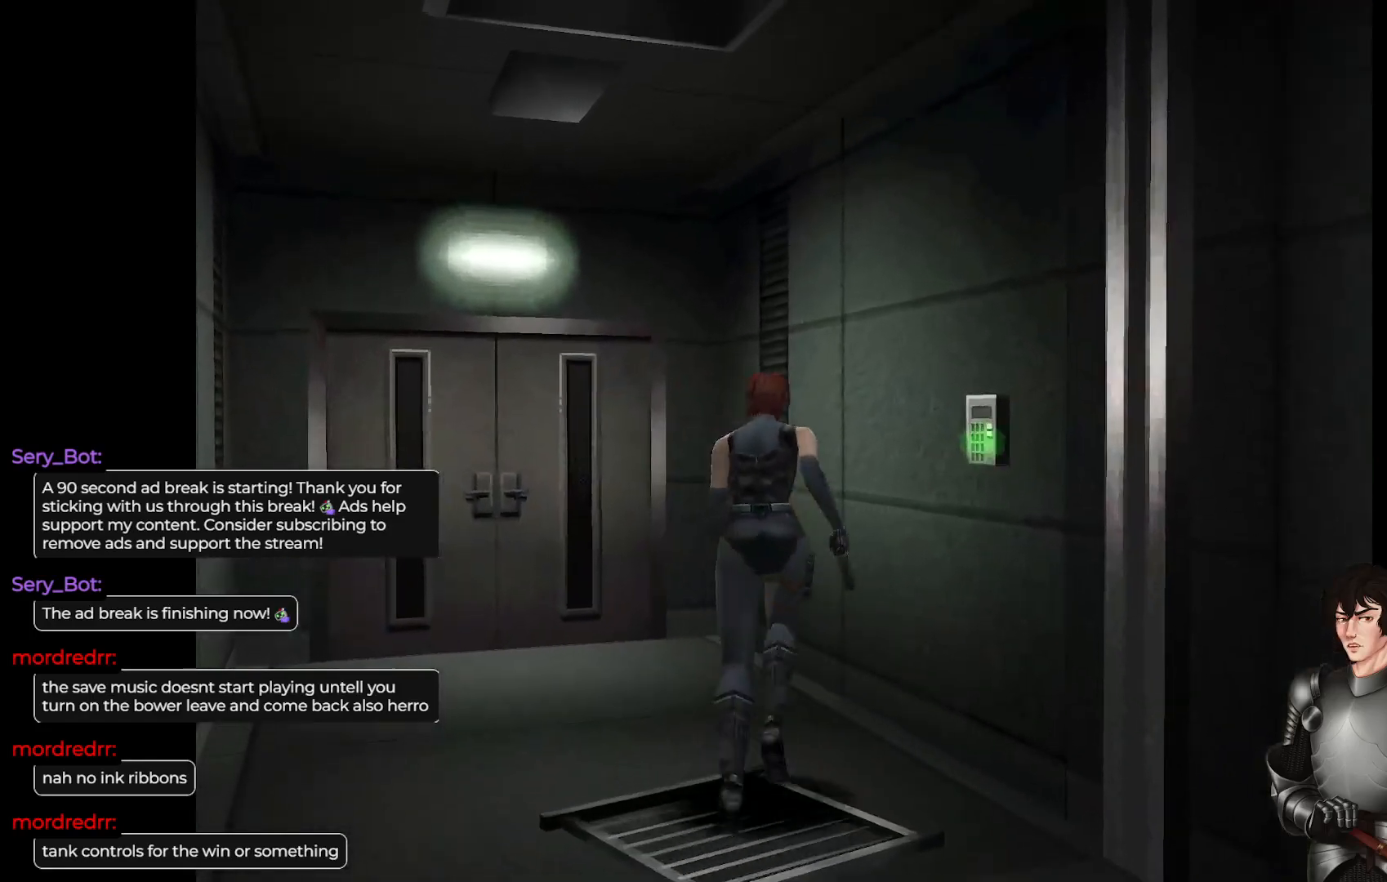
{"buttons": ["L1"], "left_stick": "up", "right_stick": "center", "events": [[433, "left_stick", "up"]]}
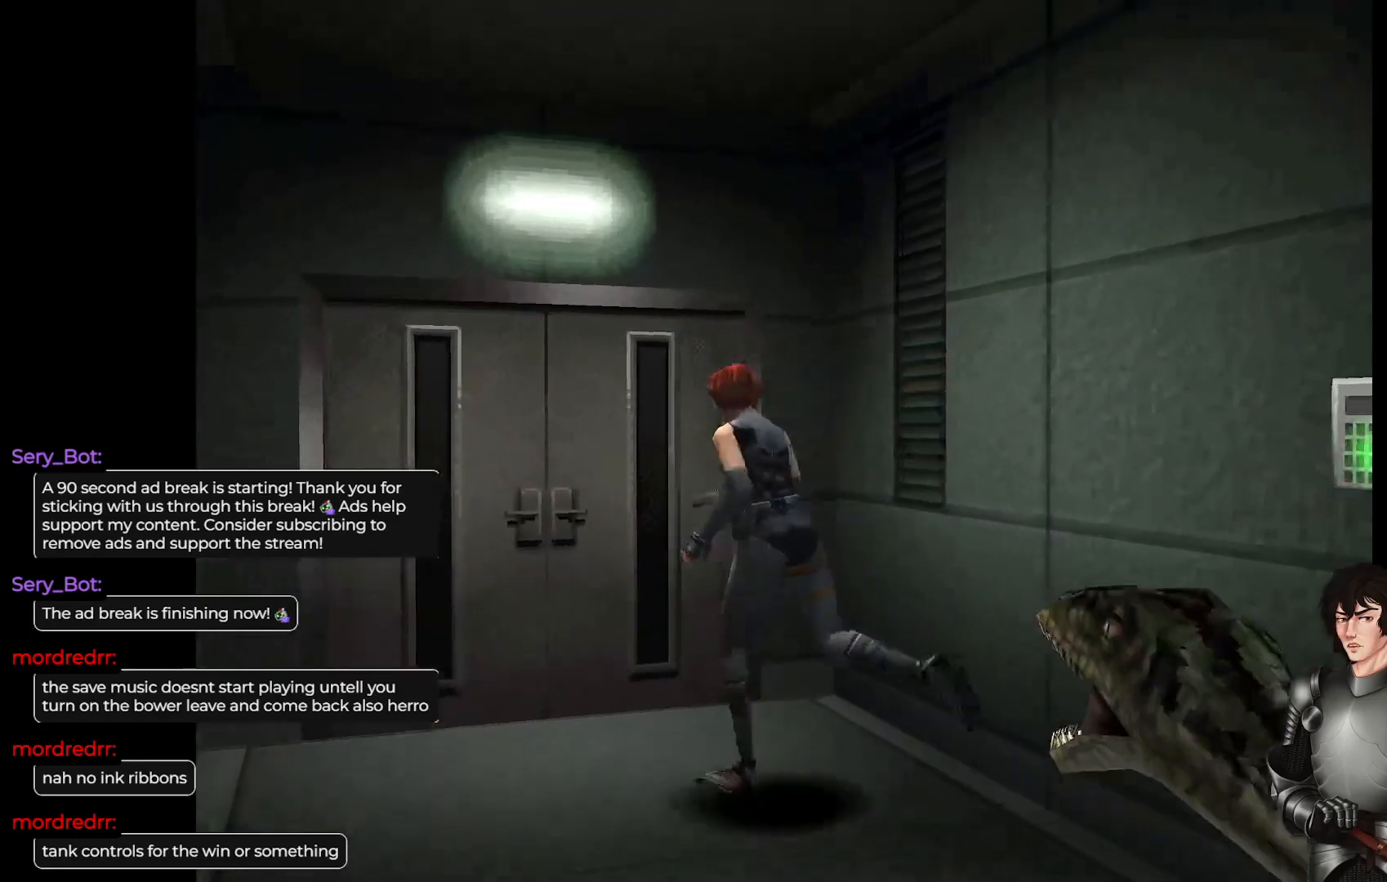
{"buttons": ["R2"], "left_stick": "up-right", "right_stick": "center", "events": [[33, "left_stick", "up-right"], [250, "R2", "down"], [383, "R2", "up"], [467, "R2", "down"], [500, "L1", "up"]]}
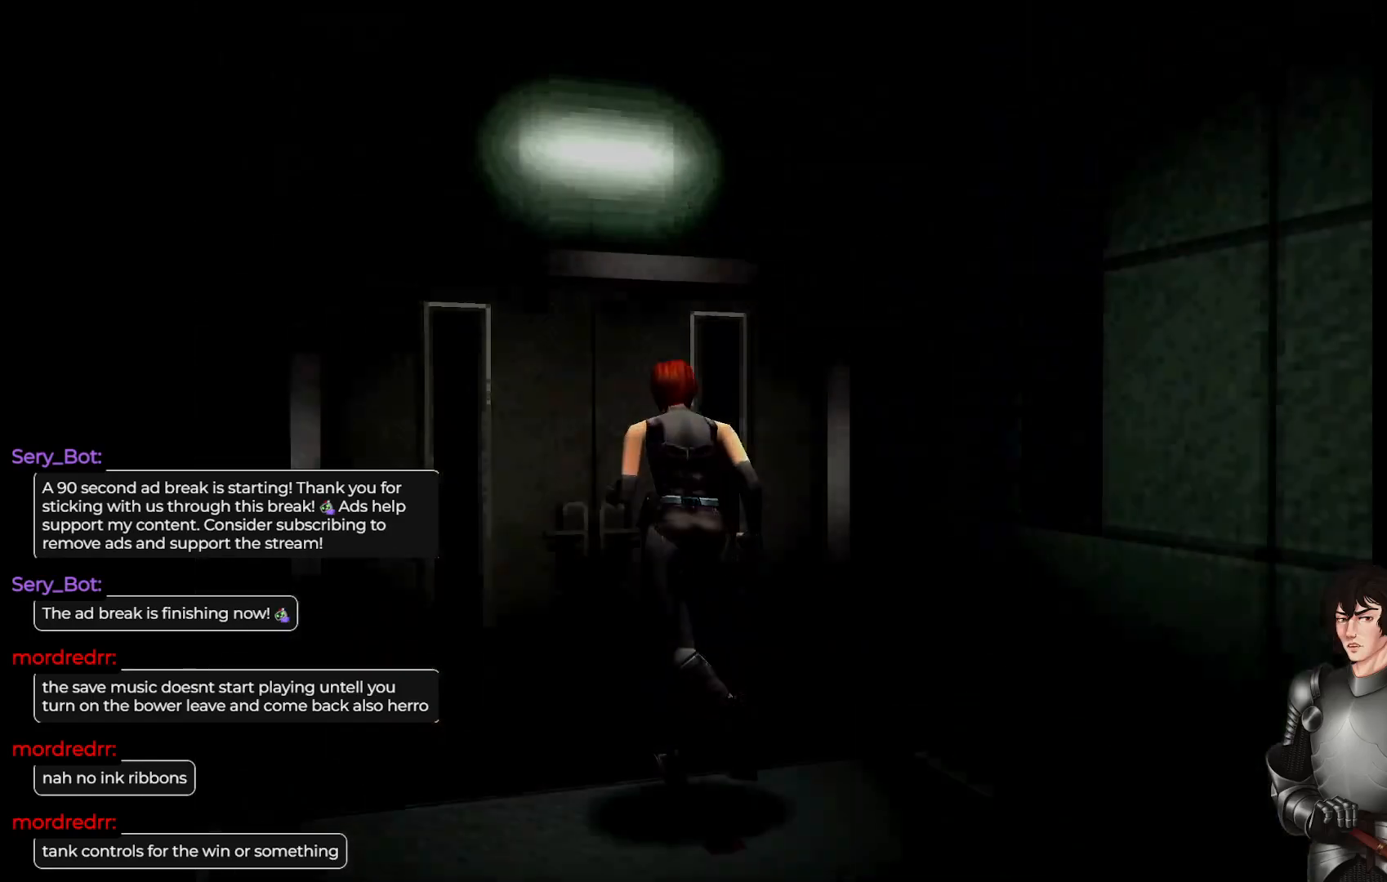
{"buttons": [], "left_stick": "center", "right_stick": "center", "events": [[83, "R2", "up"], [183, "left_stick", "center"]]}
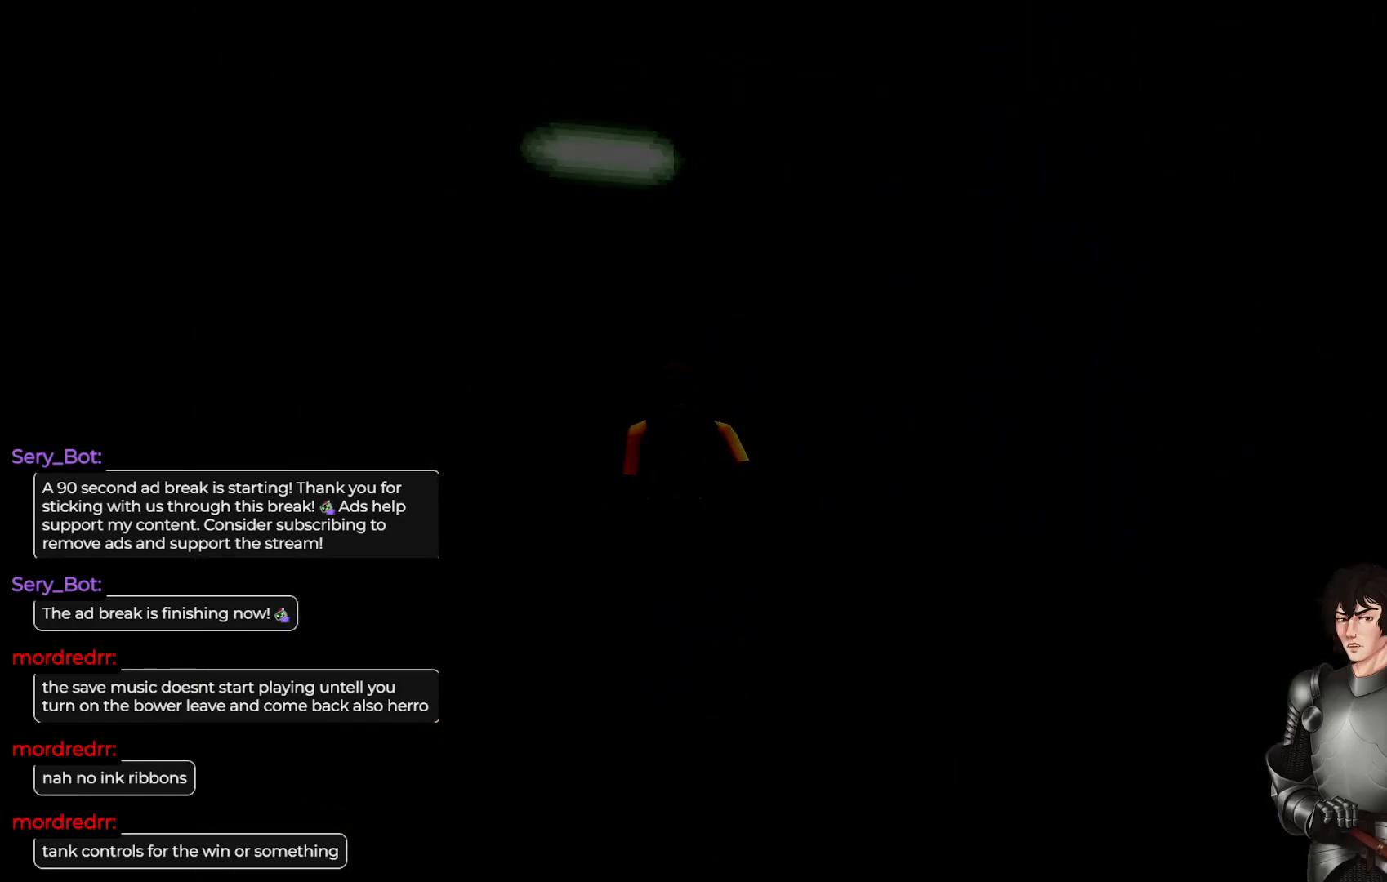
{"buttons": [], "left_stick": "center", "right_stick": "center", "events": [[167, "A", "down"], [267, "A", "up"]]}
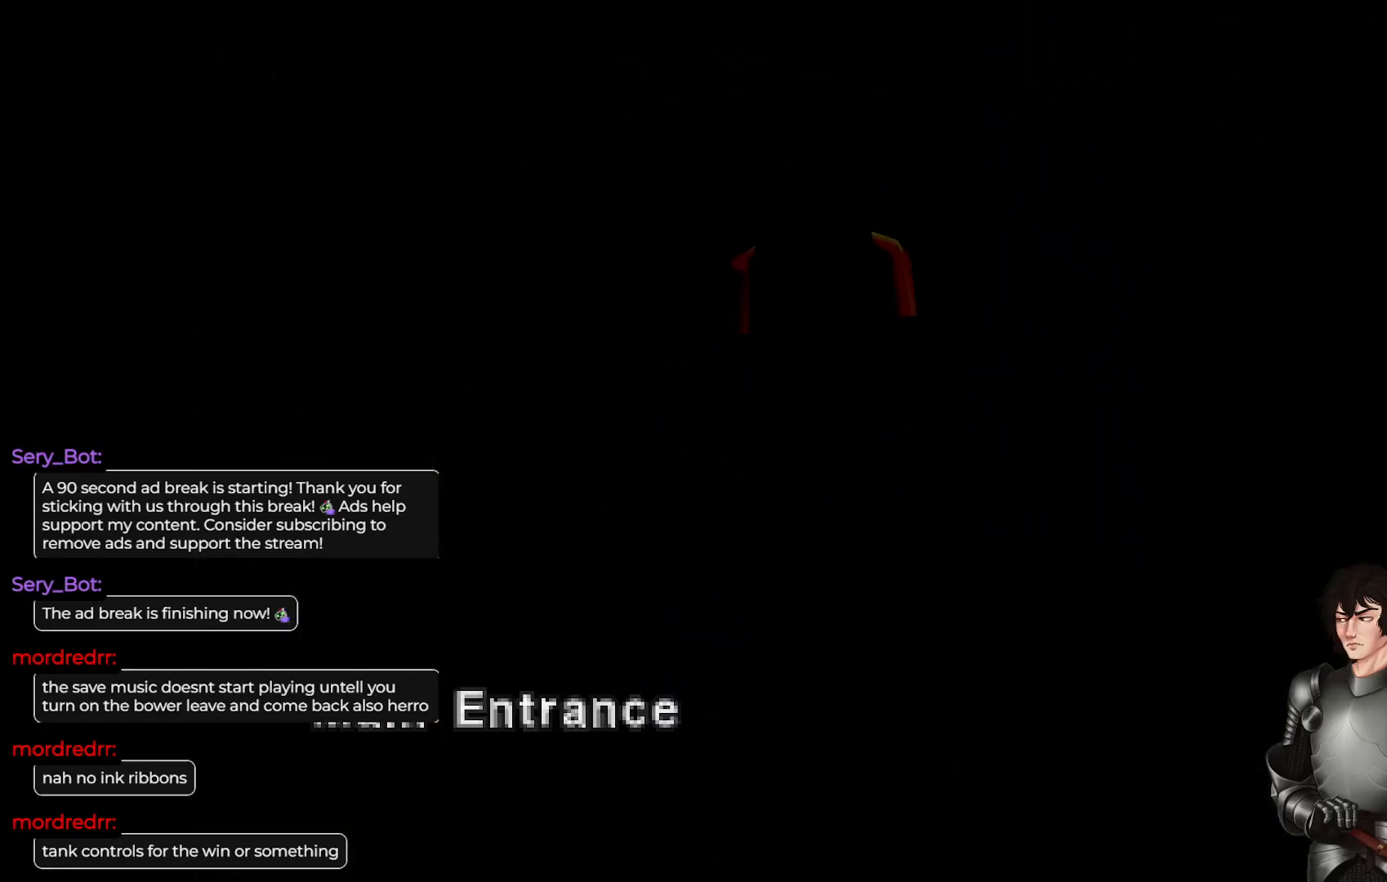
{"buttons": [], "left_stick": "center", "right_stick": "center", "events": [[167, "A", "down"], [317, "A", "up"]]}
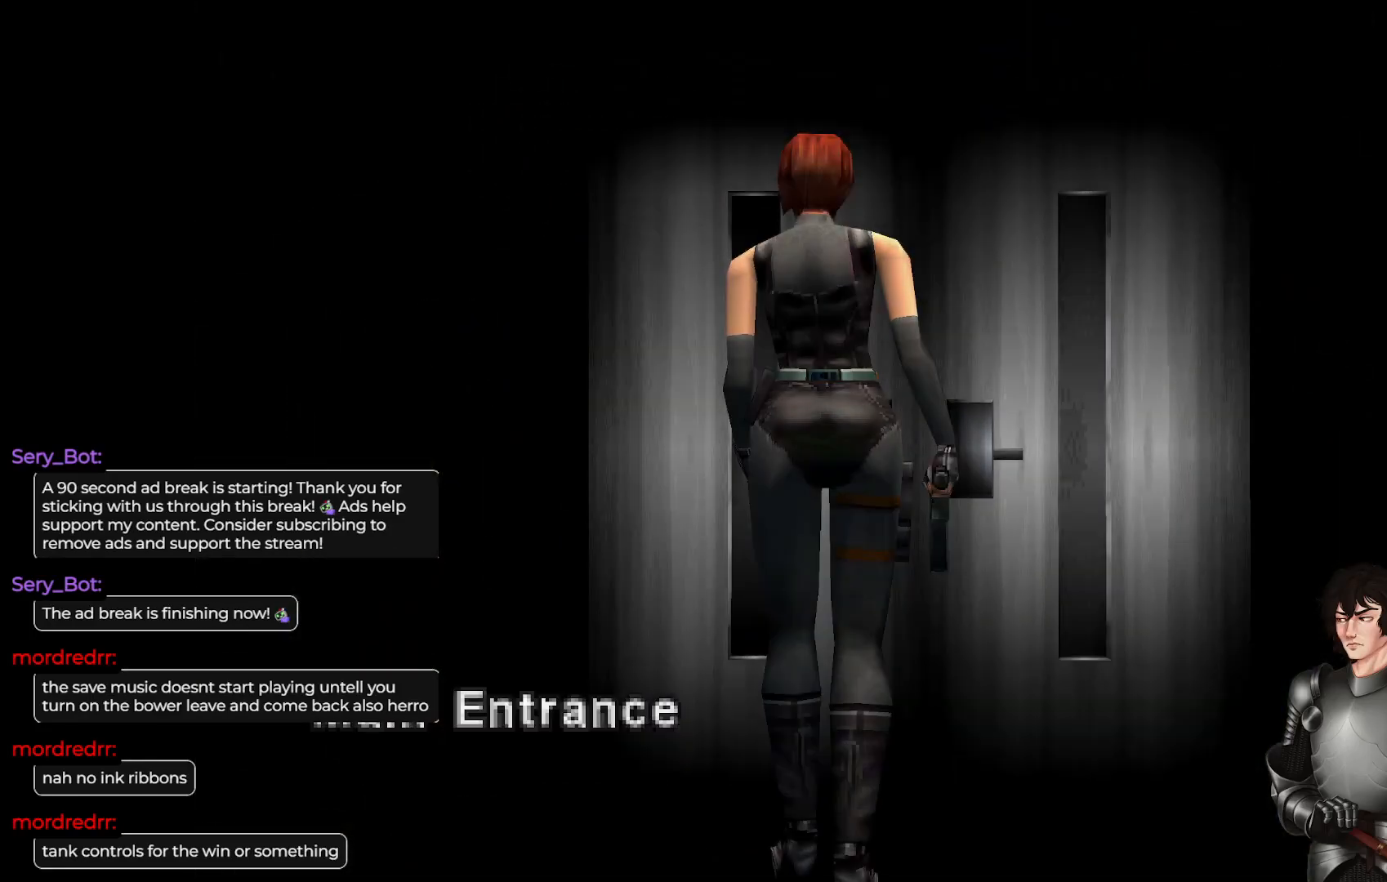
{"buttons": [], "left_stick": "center", "right_stick": "center", "events": []}
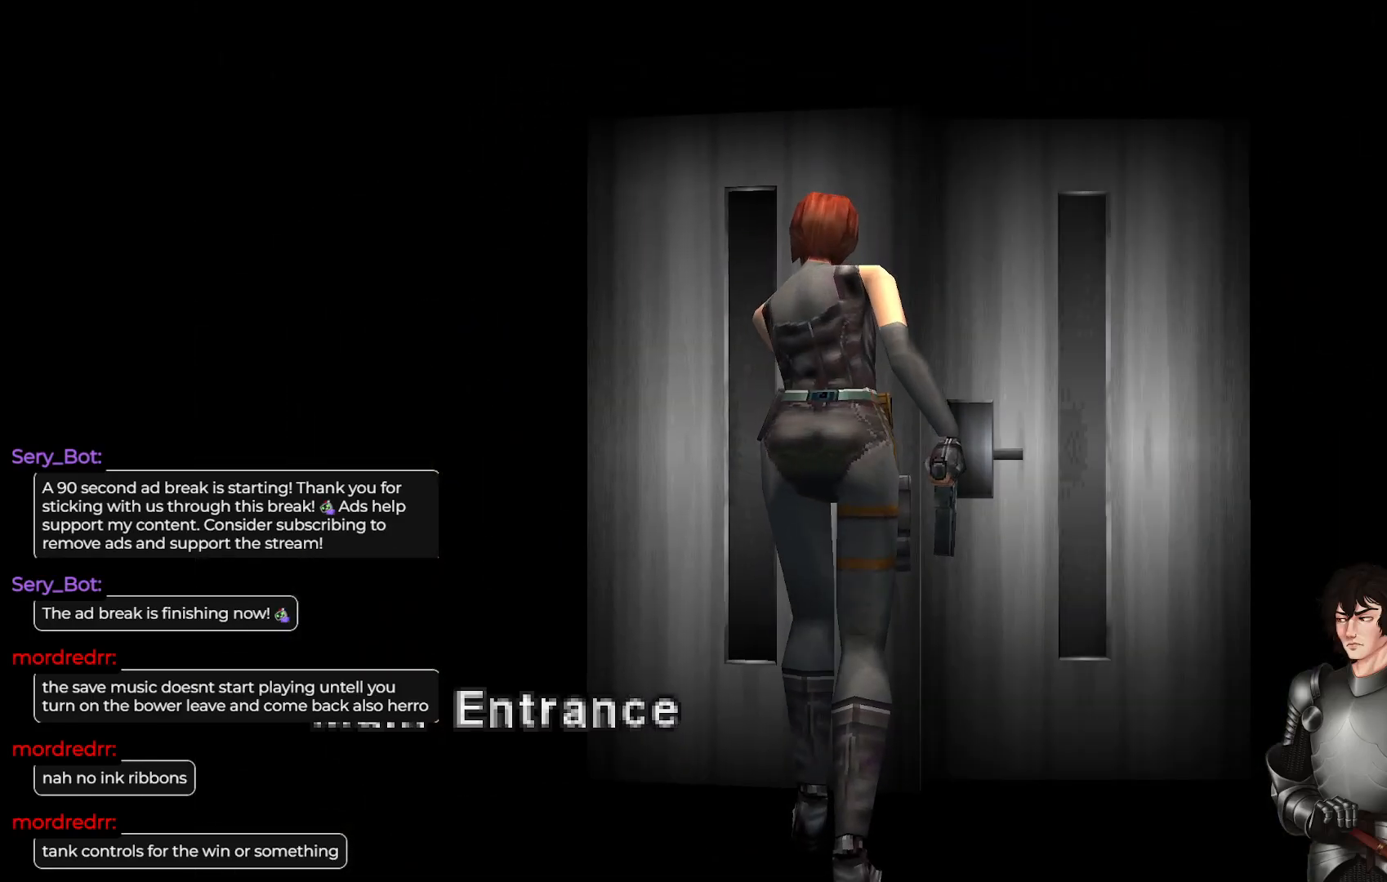
{"buttons": [], "left_stick": "center", "right_stick": "center", "events": []}
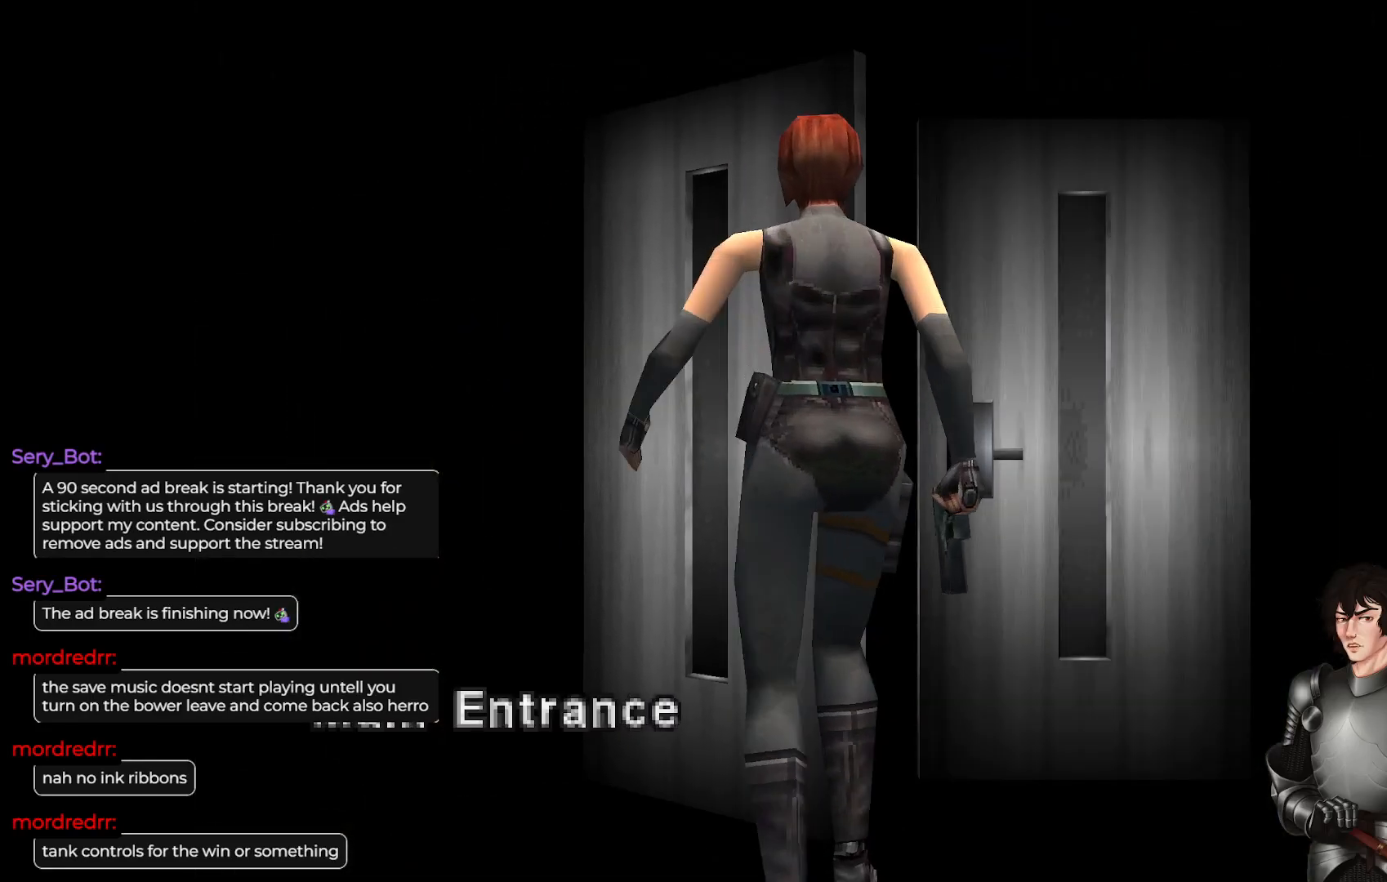
{"buttons": [], "left_stick": "center", "right_stick": "center", "events": [[400, "A", "down"], [467, "A", "up"]]}
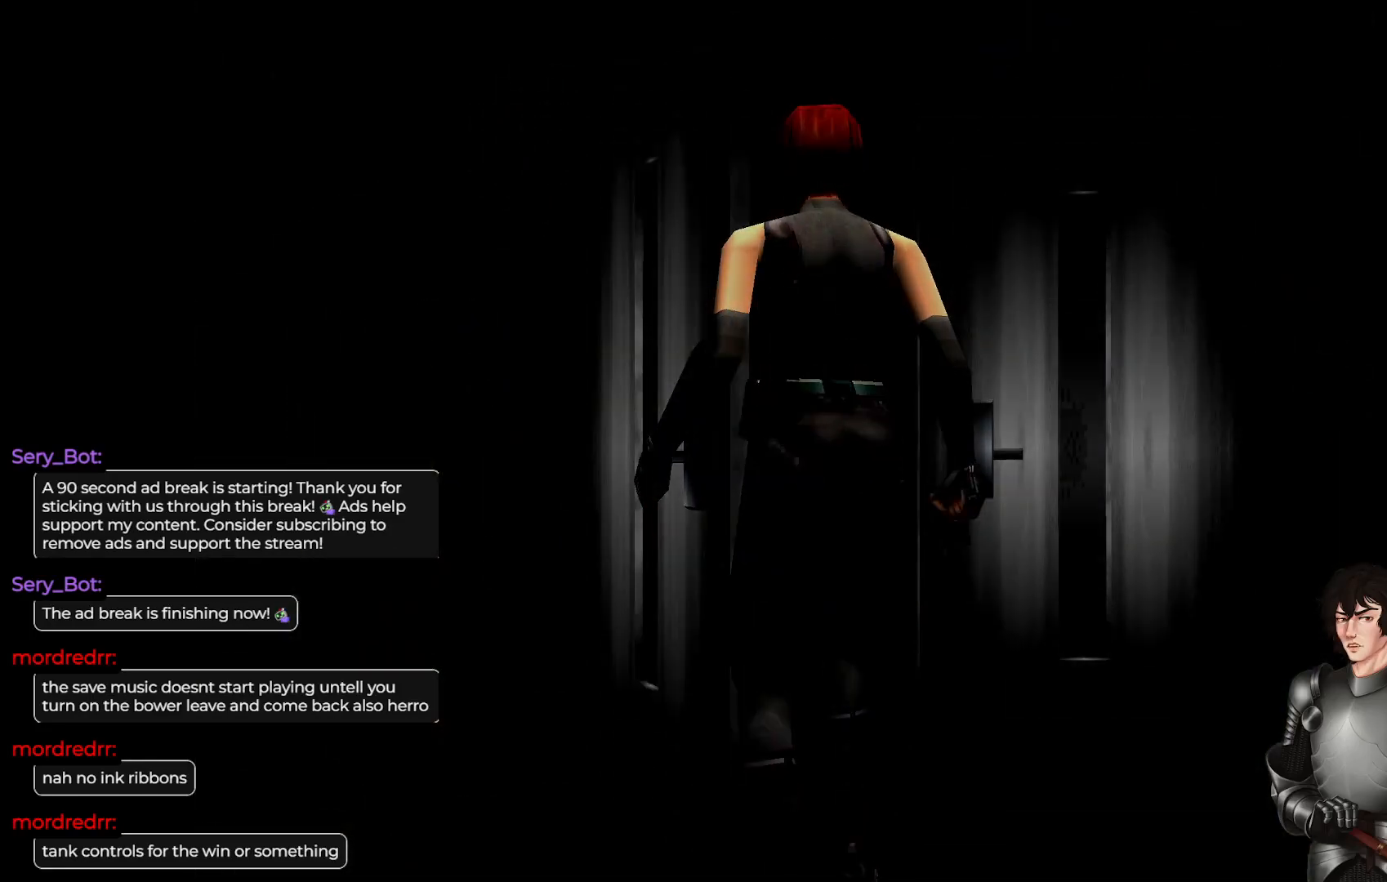
{"buttons": [], "left_stick": "center", "right_stick": "center", "events": []}
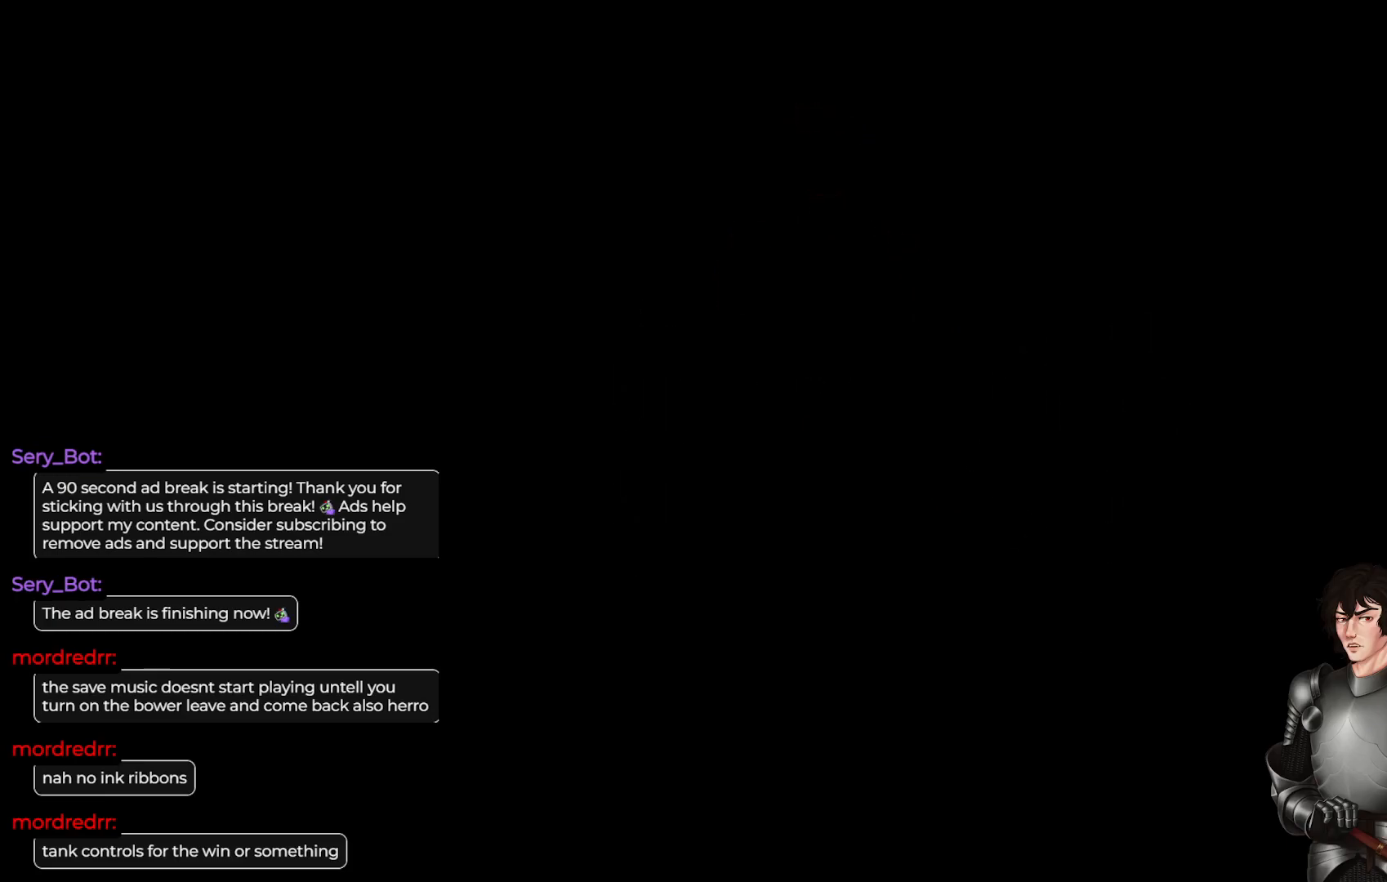
{"buttons": [], "left_stick": "center", "right_stick": "center", "events": []}
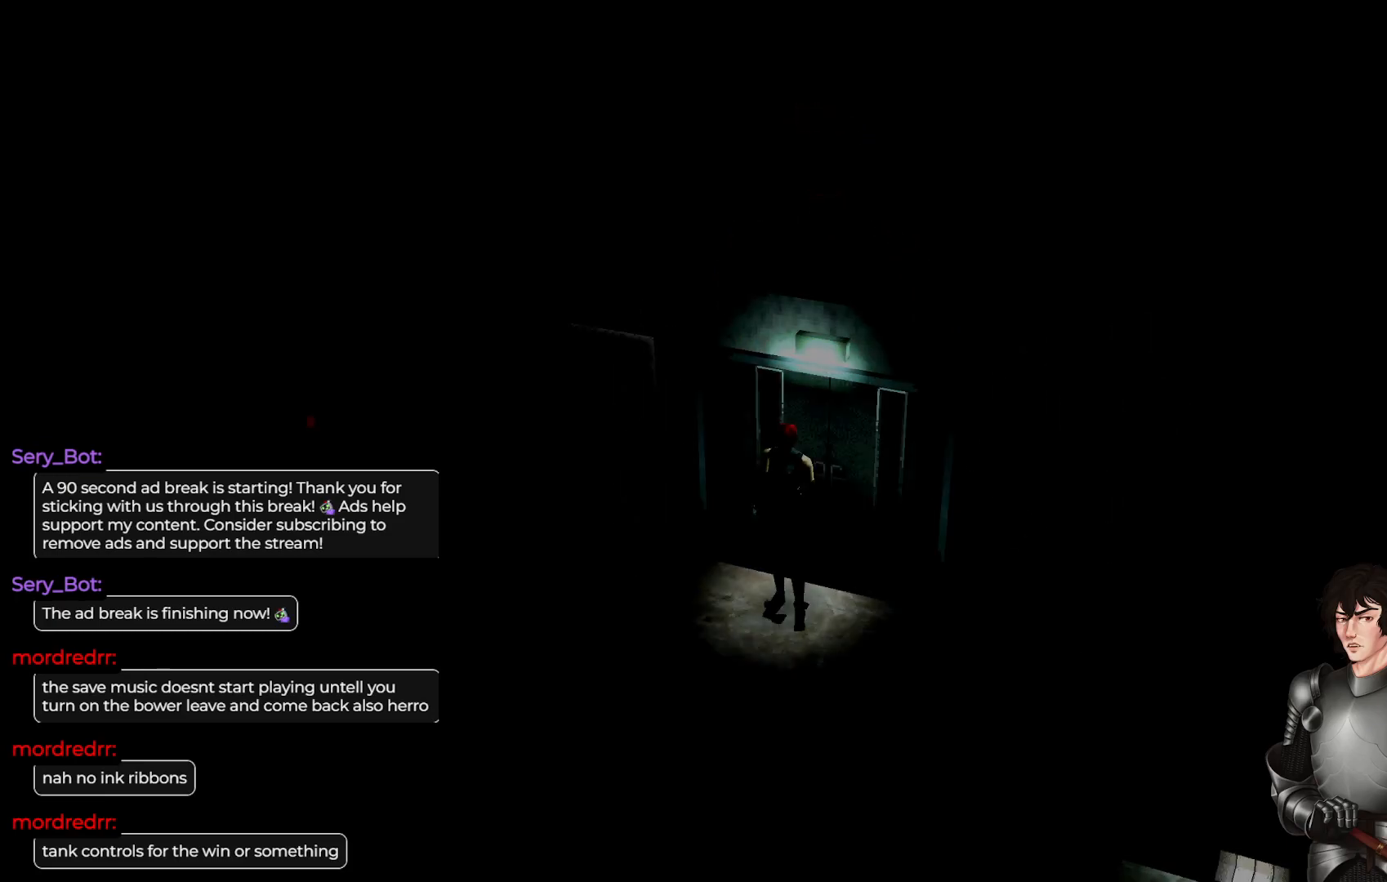
{"buttons": ["L1"], "left_stick": "up", "right_stick": "center", "events": [[417, "left_stick", "up"], [483, "L1", "down"]]}
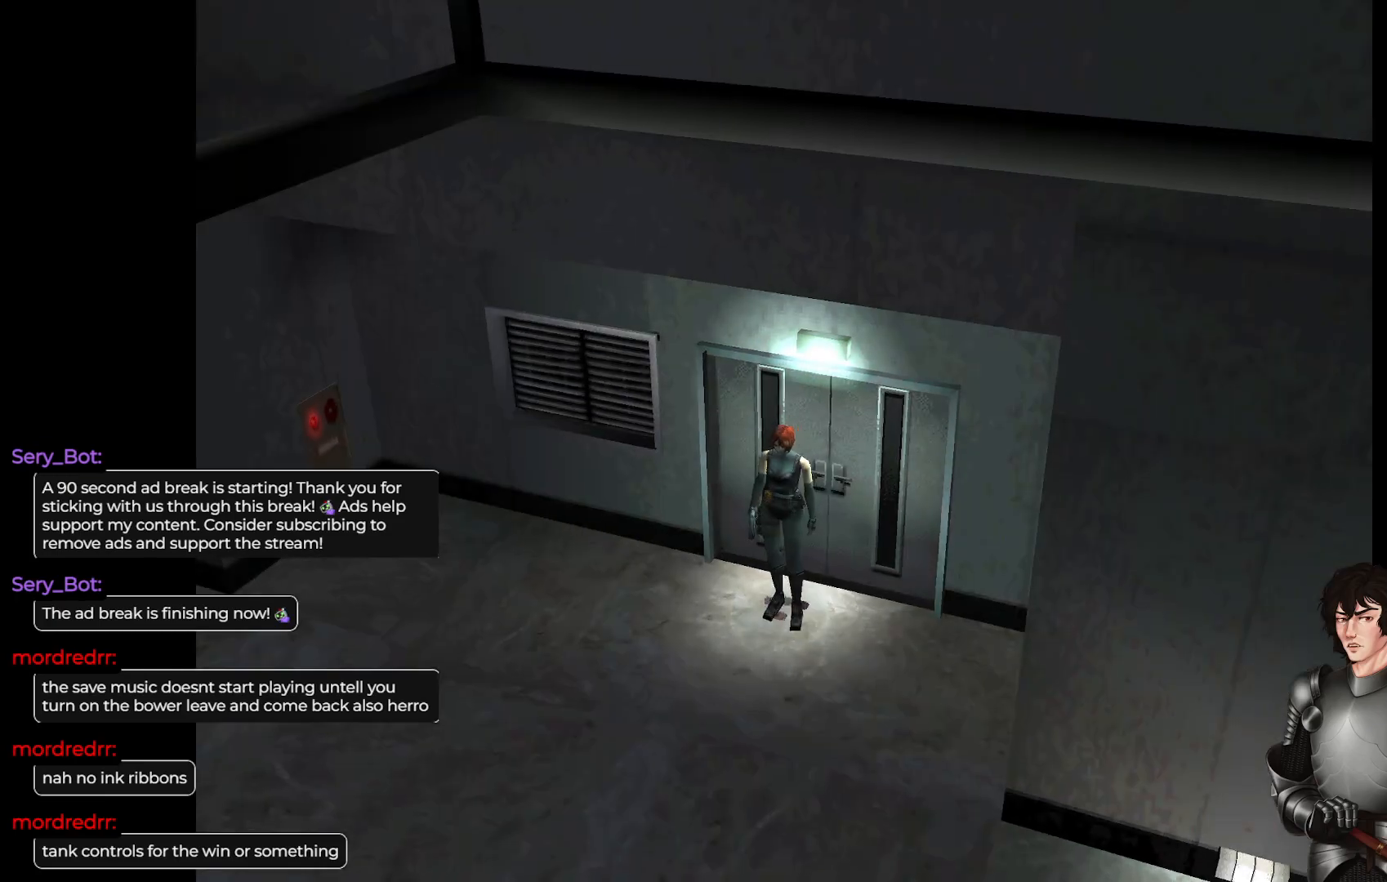
{"buttons": ["L1"], "left_stick": "up", "right_stick": "center", "events": []}
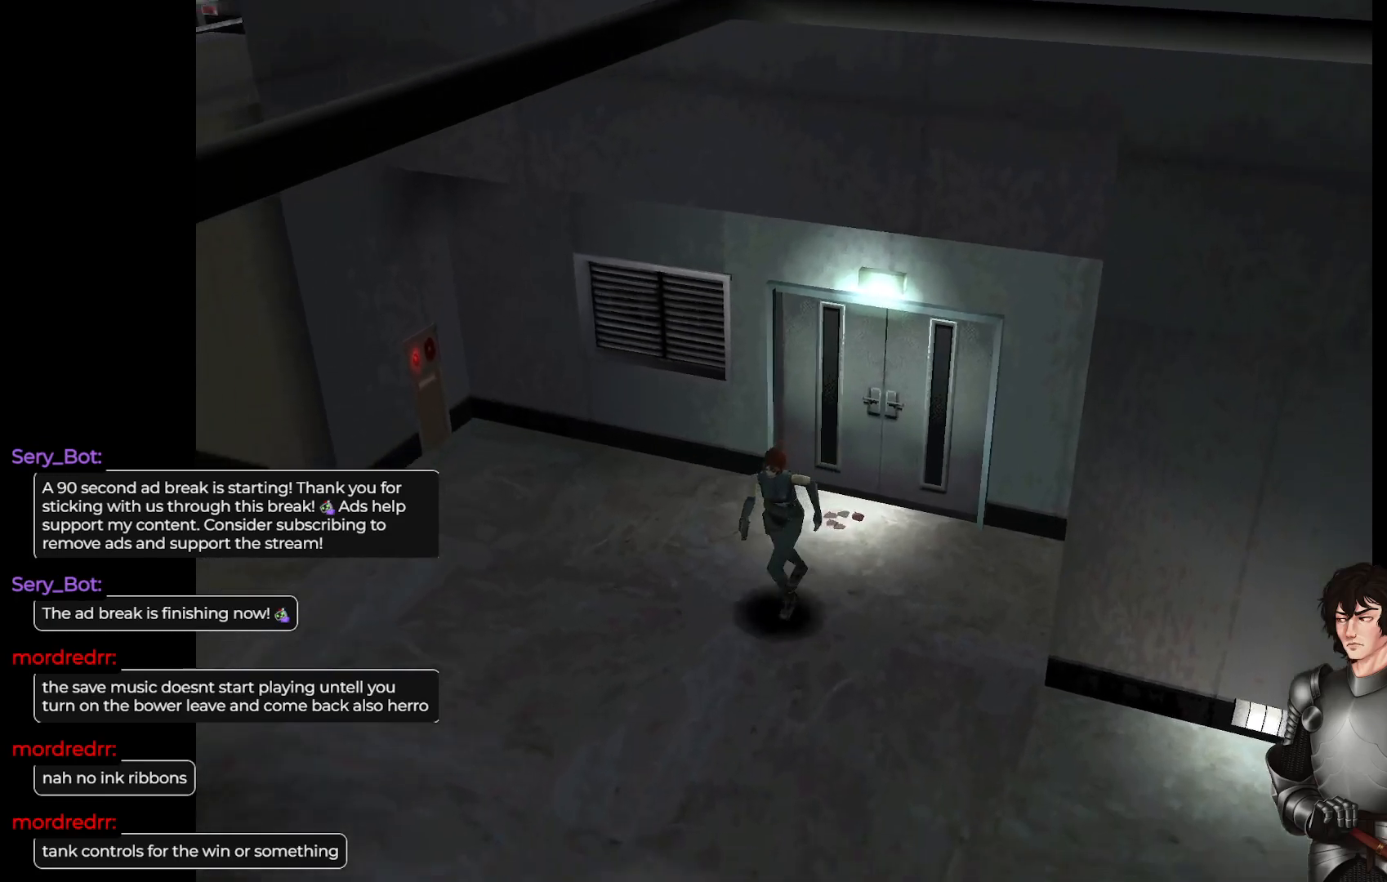
{"buttons": [], "left_stick": "up-right", "right_stick": "center", "events": [[50, "left_stick", "up-right"], [483, "L1", "up"]]}
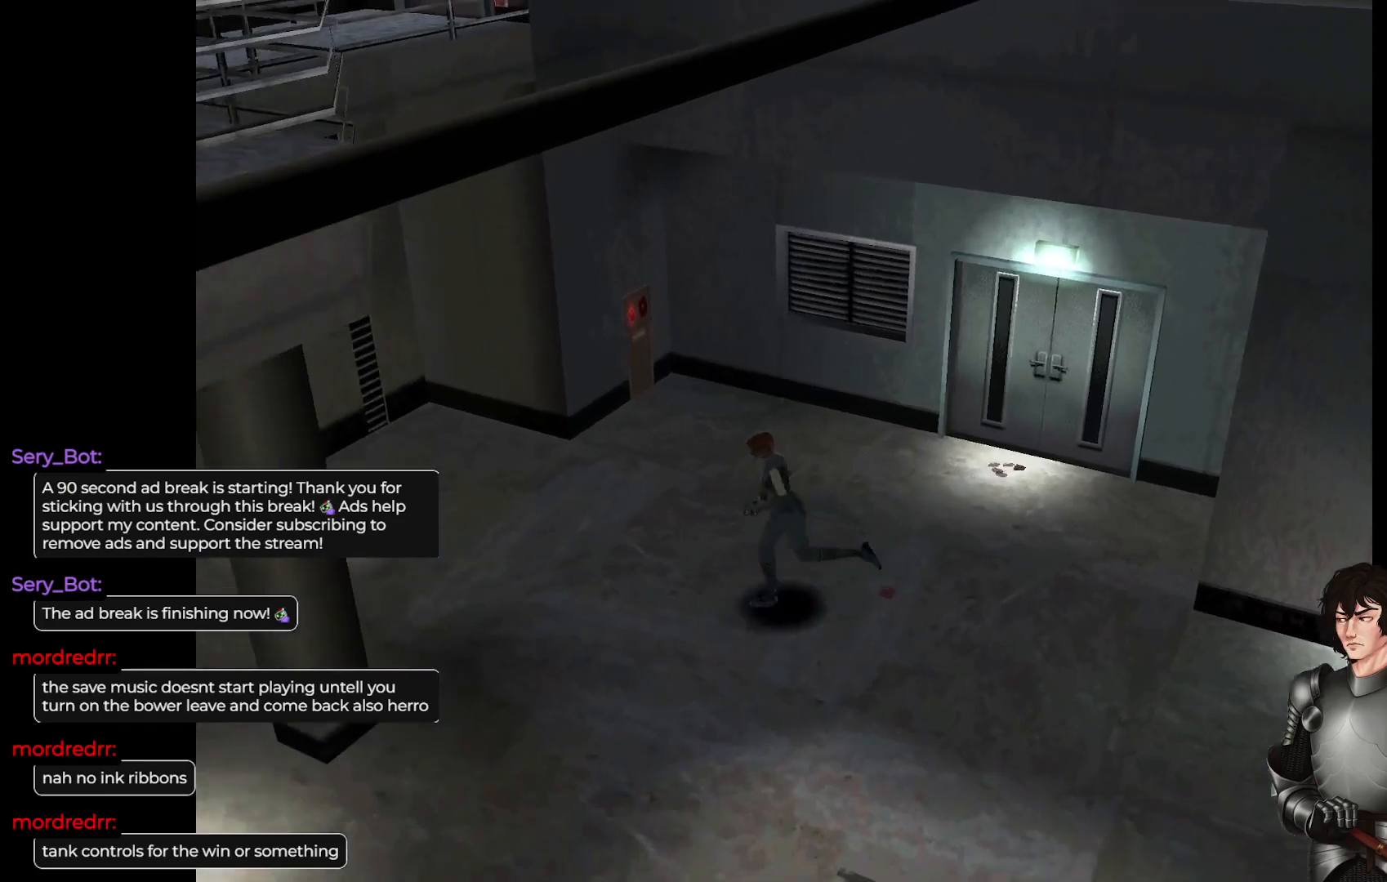
{"buttons": [], "left_stick": "center", "right_stick": "center", "events": [[50, "left_stick", "center"]]}
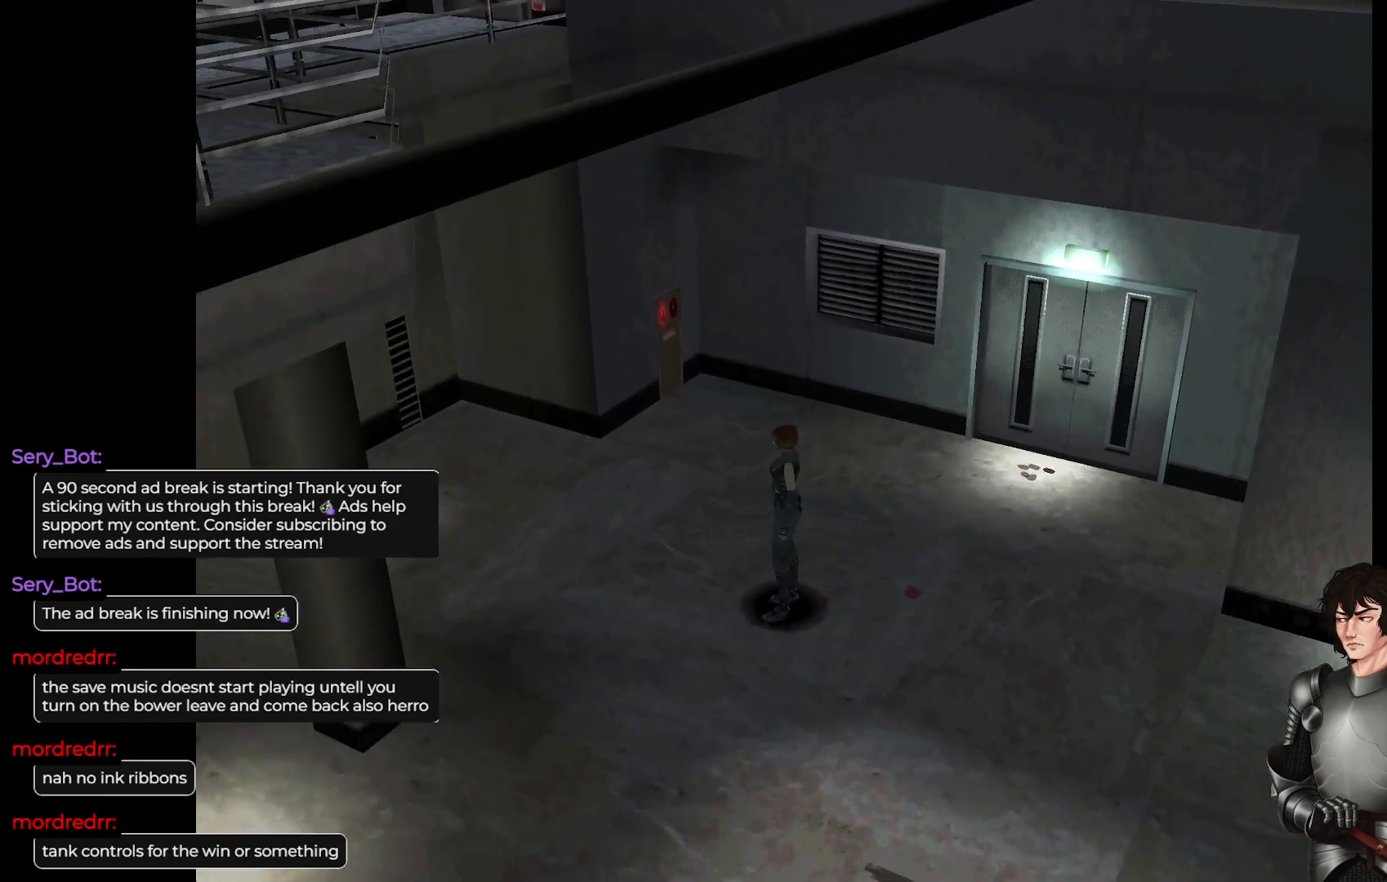
{"buttons": [], "left_stick": "center", "right_stick": "center", "events": [[150, "Y", "down"], [250, "Y", "up"]]}
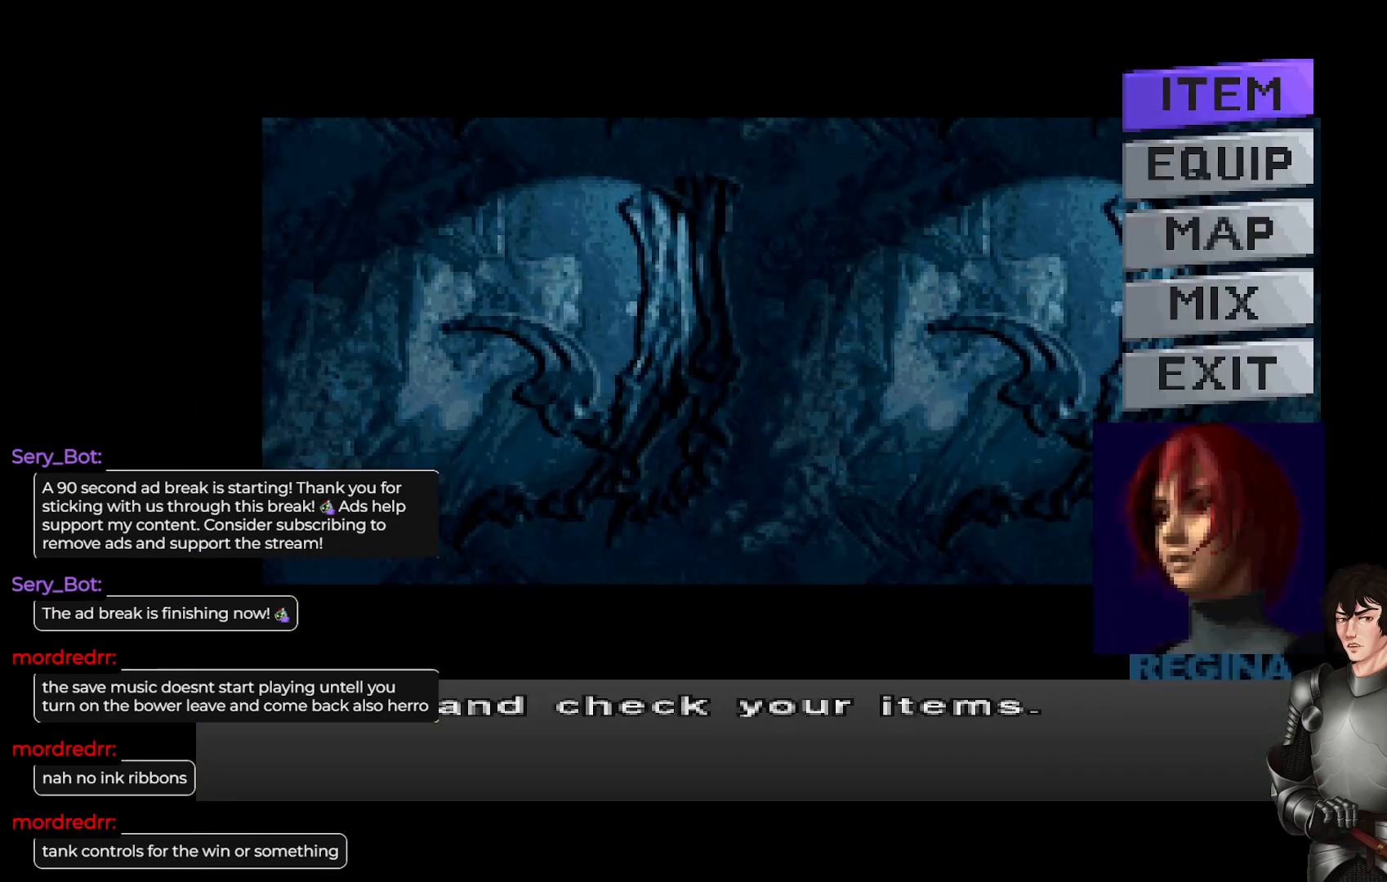
{"buttons": [], "left_stick": "center", "right_stick": "center", "events": []}
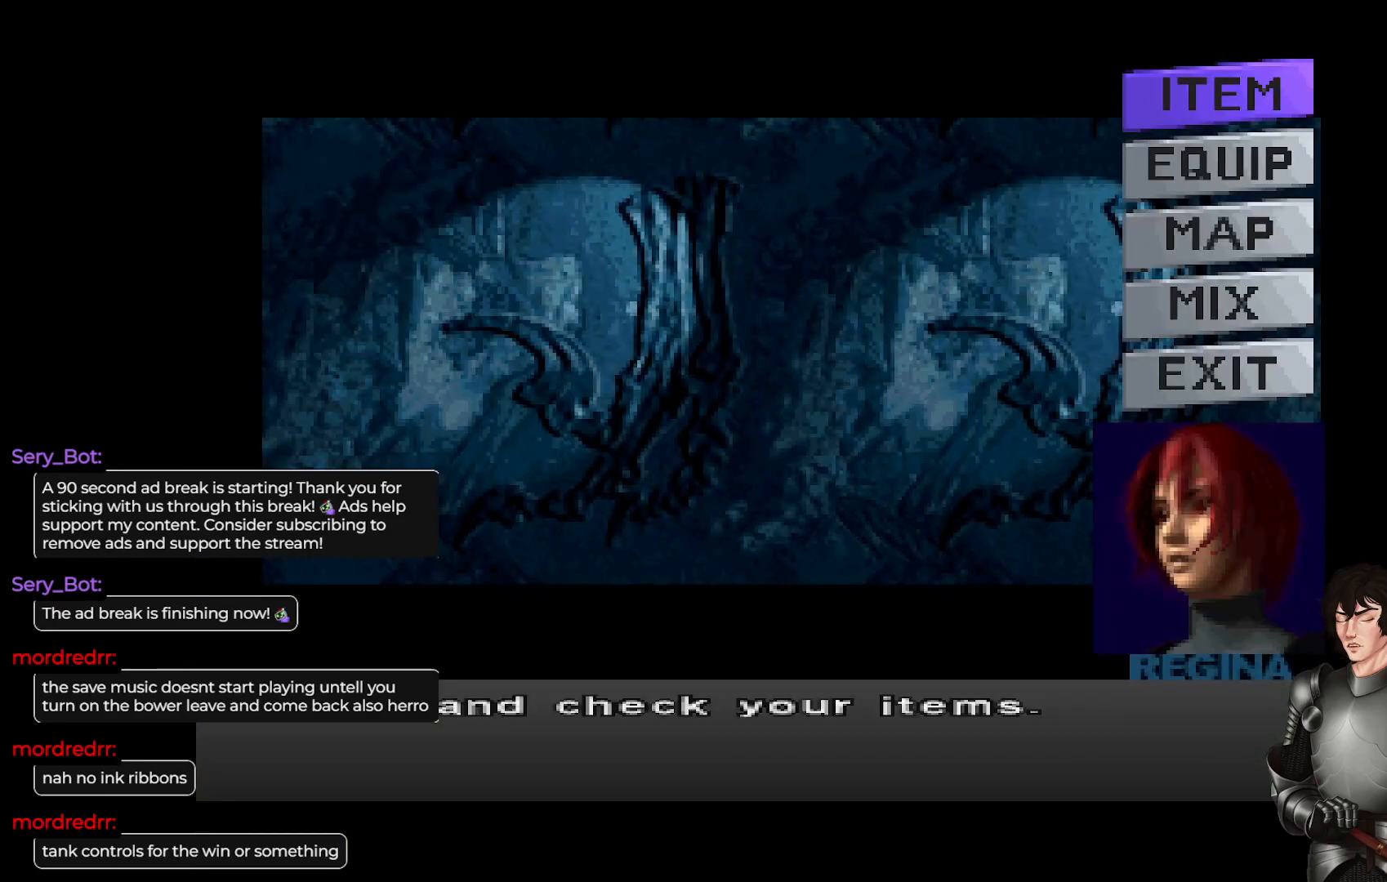
{"buttons": ["R2"], "left_stick": "center", "right_stick": "center", "events": [[33, "DPAD_DOWN", "down"], [117, "DPAD_DOWN", "up"], [383, "DPAD_UP", "down"], [433, "DPAD_UP", "up"], [467, "R2", "down"]]}
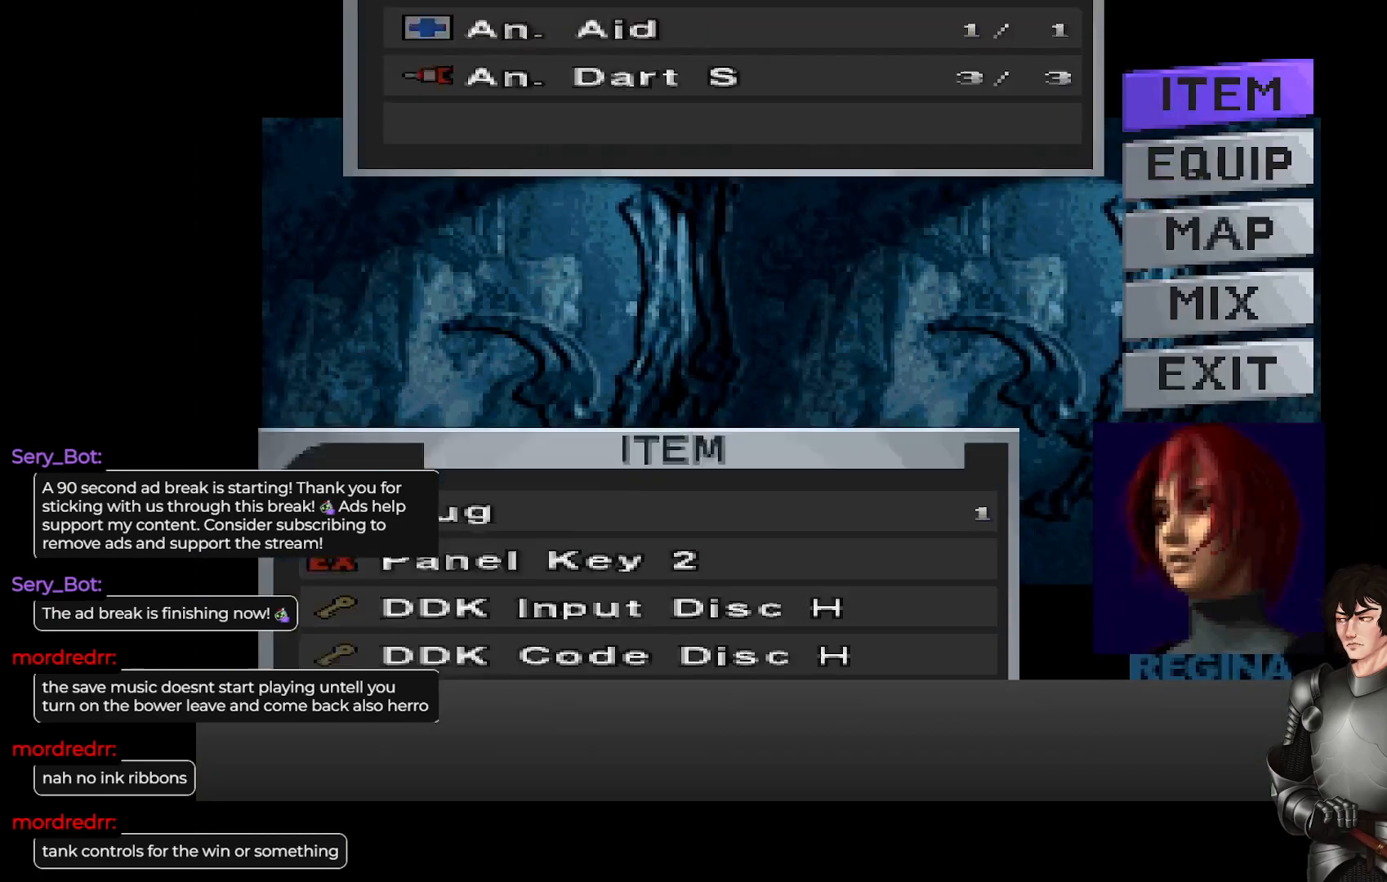
{"buttons": [], "left_stick": "center", "right_stick": "center", "events": [[67, "R2", "up"]]}
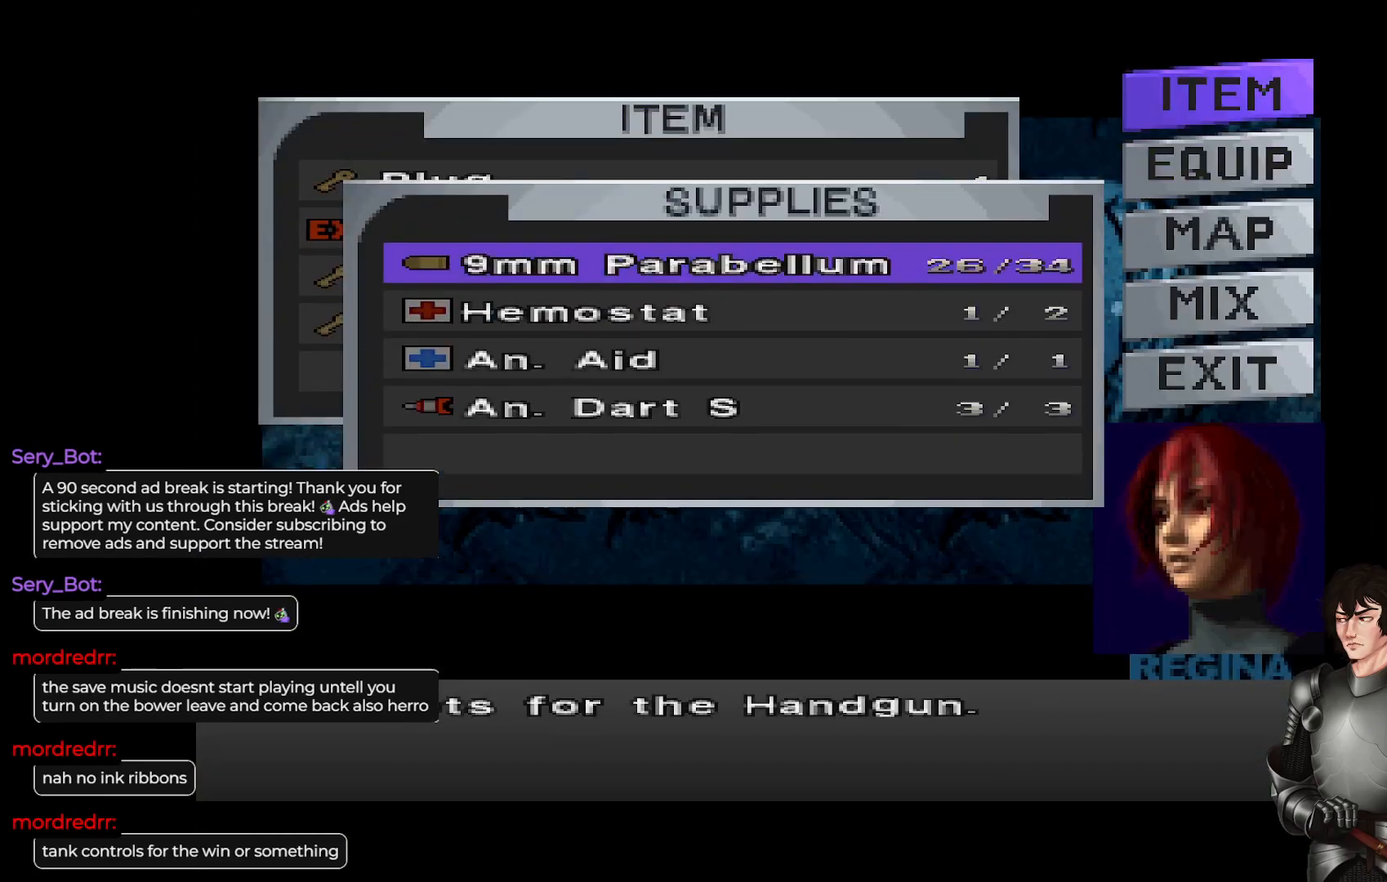
{"buttons": [], "left_stick": "center", "right_stick": "center", "events": [[83, "DPAD_DOWN", "down"], [183, "DPAD_DOWN", "up"]]}
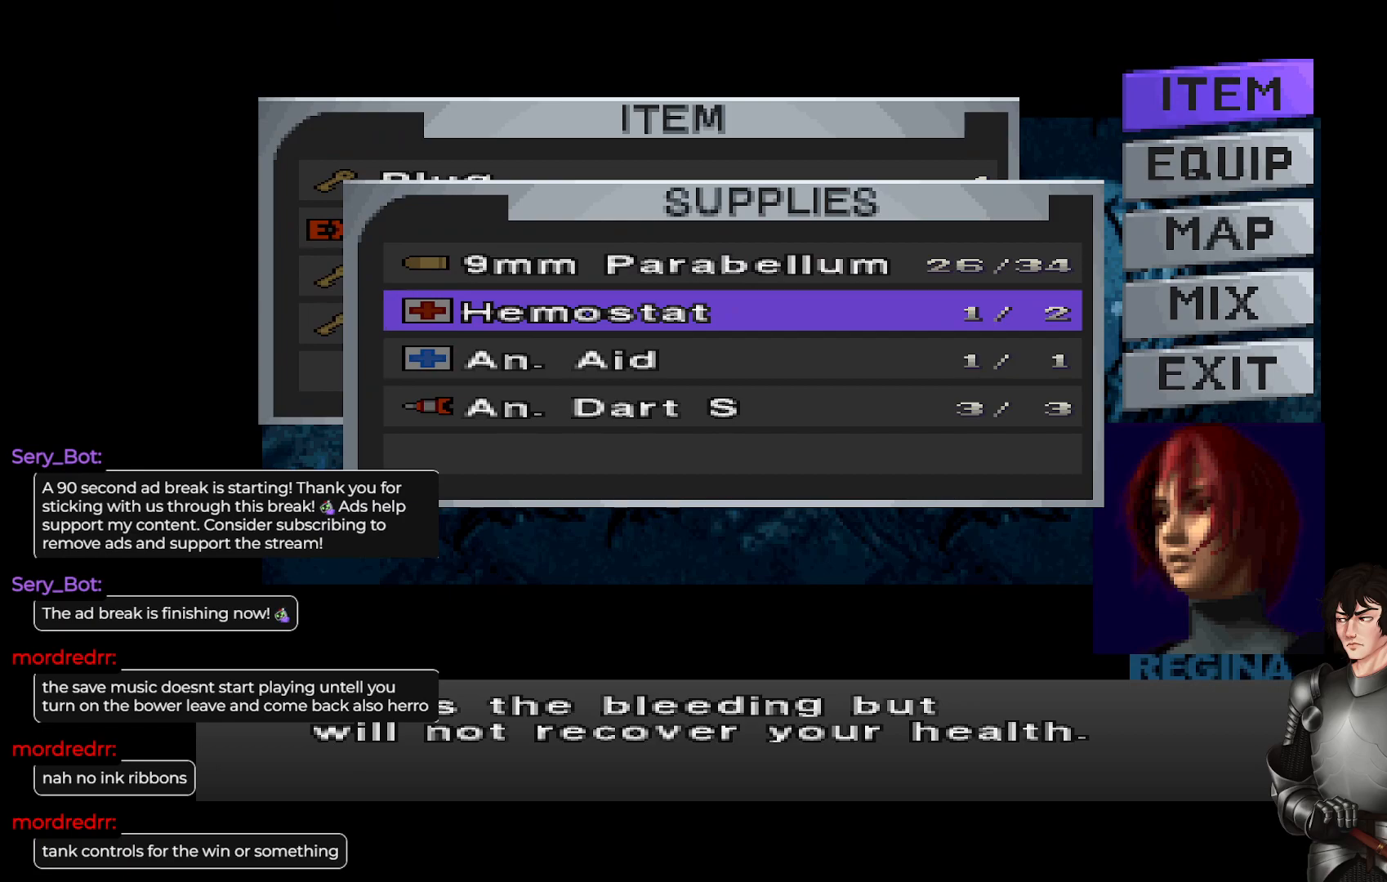
{"buttons": [], "left_stick": "center", "right_stick": "center", "events": [[117, "R2", "down"], [200, "R2", "up"]]}
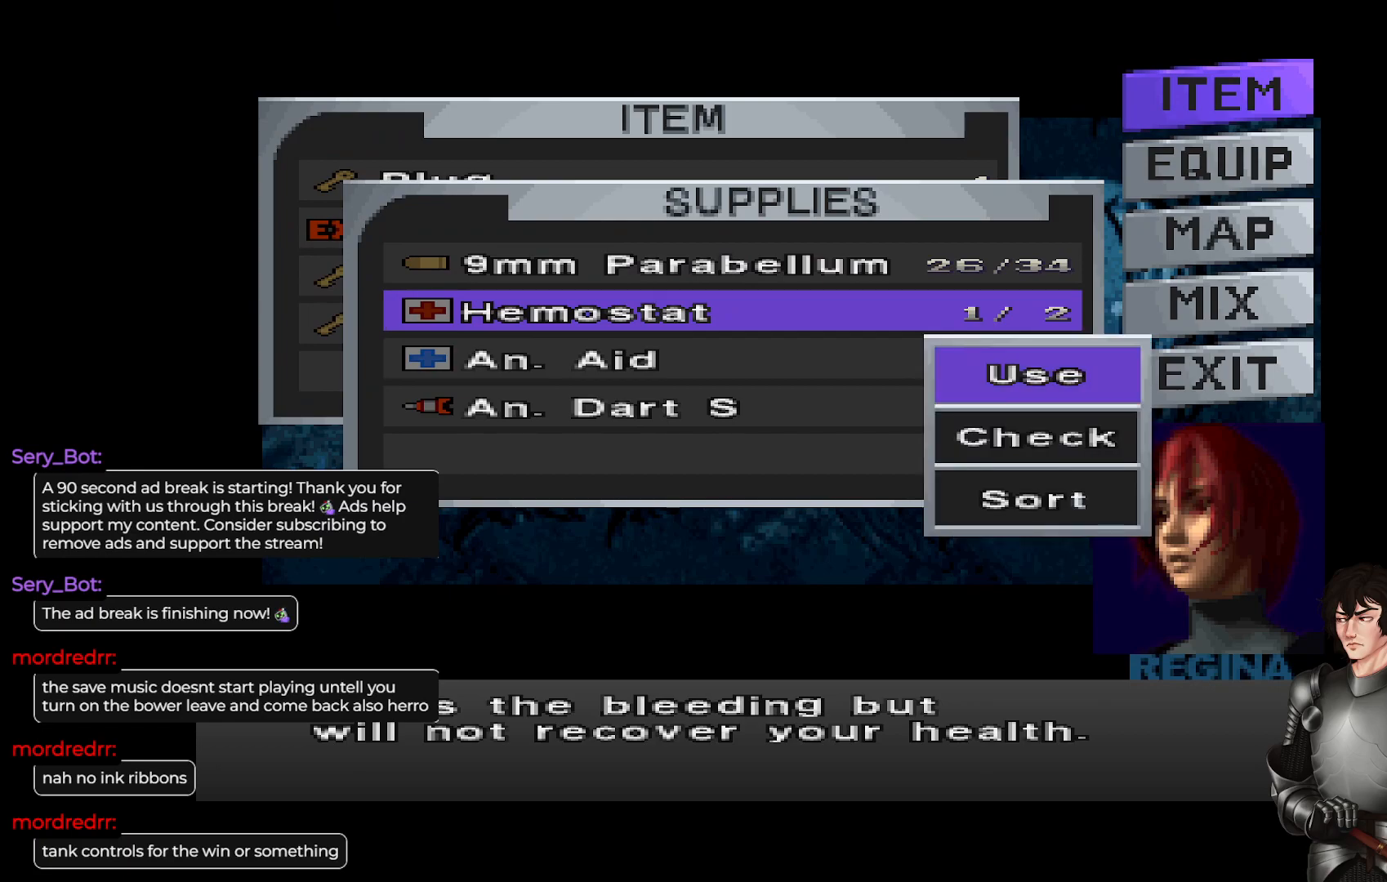
{"buttons": [], "left_stick": "center", "right_stick": "center", "events": []}